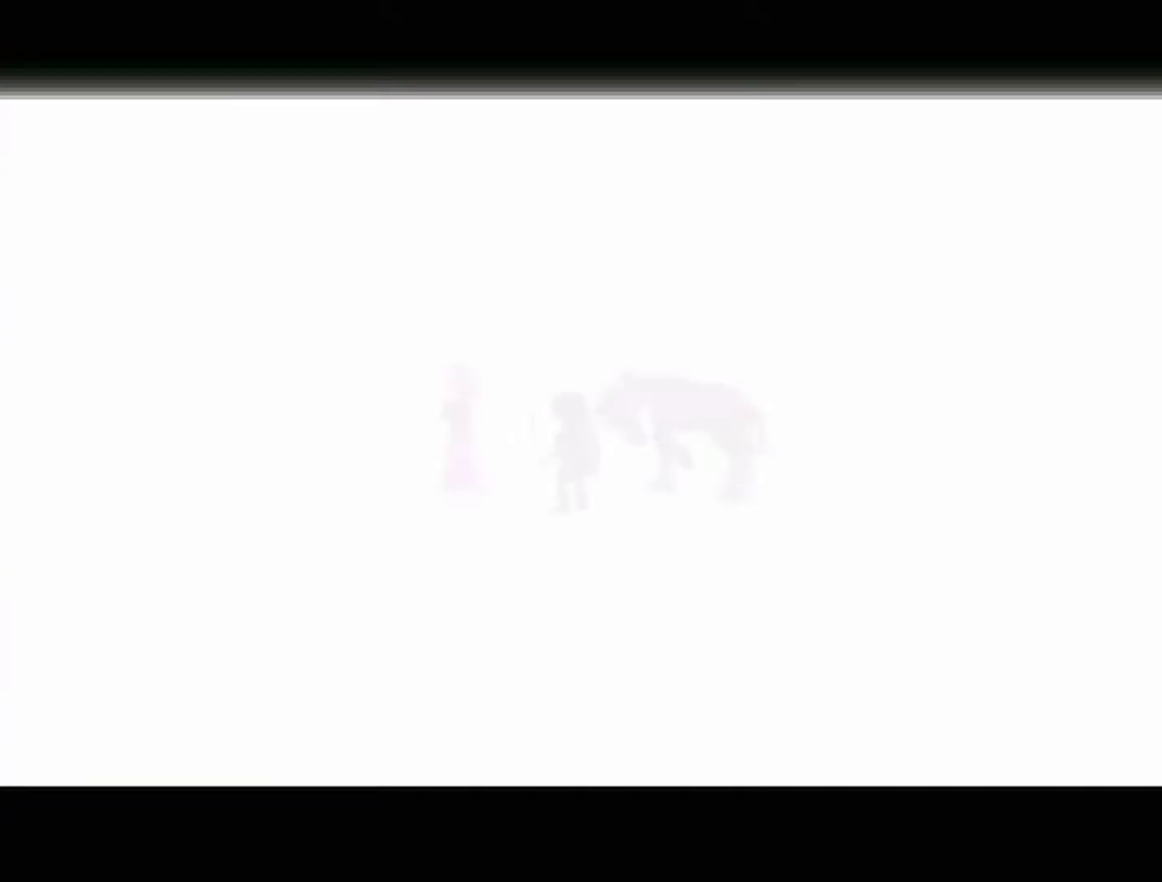
Gameplay with a controller (Nintendo layout); each line is a JSON object with the inputs held at the frame after it. "events" lists button and stick changes between this image and that frame as [ms after this image, input, new state], when the widget could be followed in between. Not read: L3 R3.
{"buttons": ["B"], "left_stick": "center", "events": [[333, "B", "down"]]}
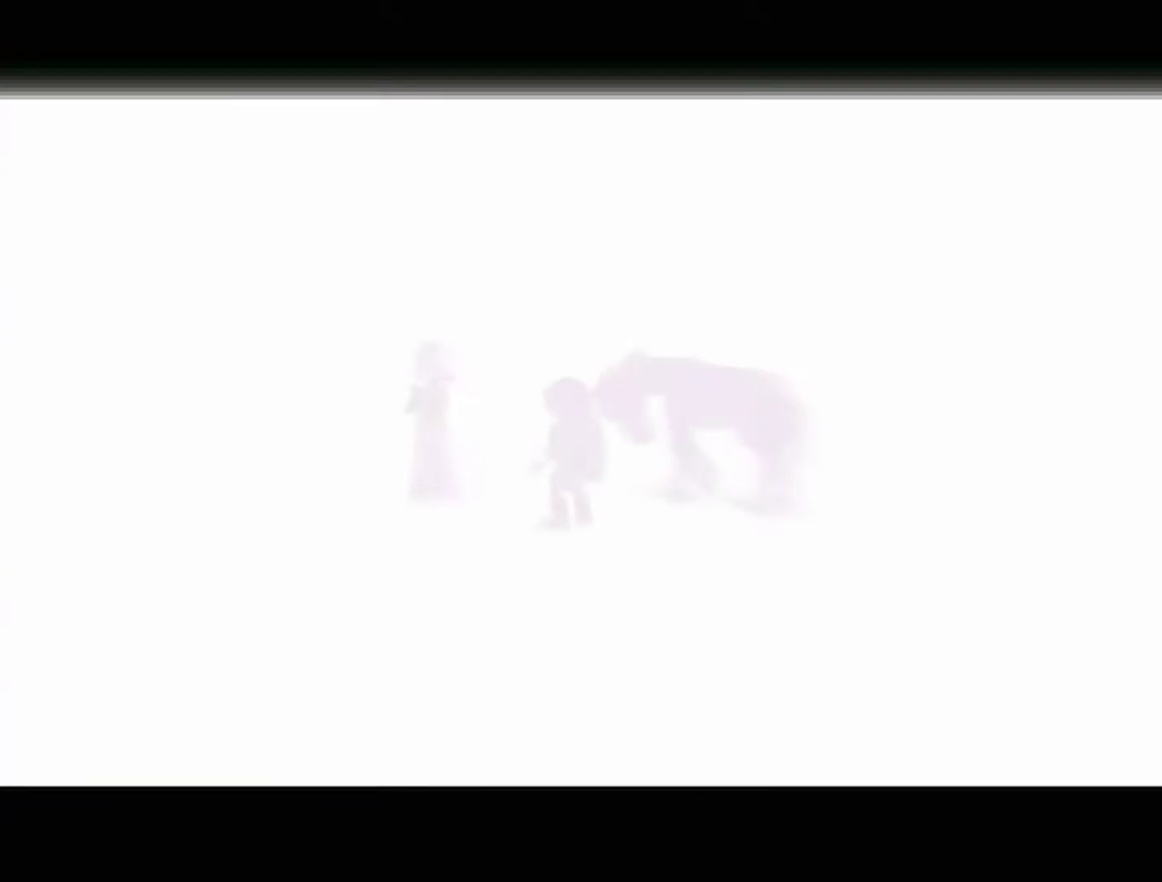
{"buttons": ["A"], "left_stick": "center", "events": [[217, "A", "down"], [300, "B", "up"]]}
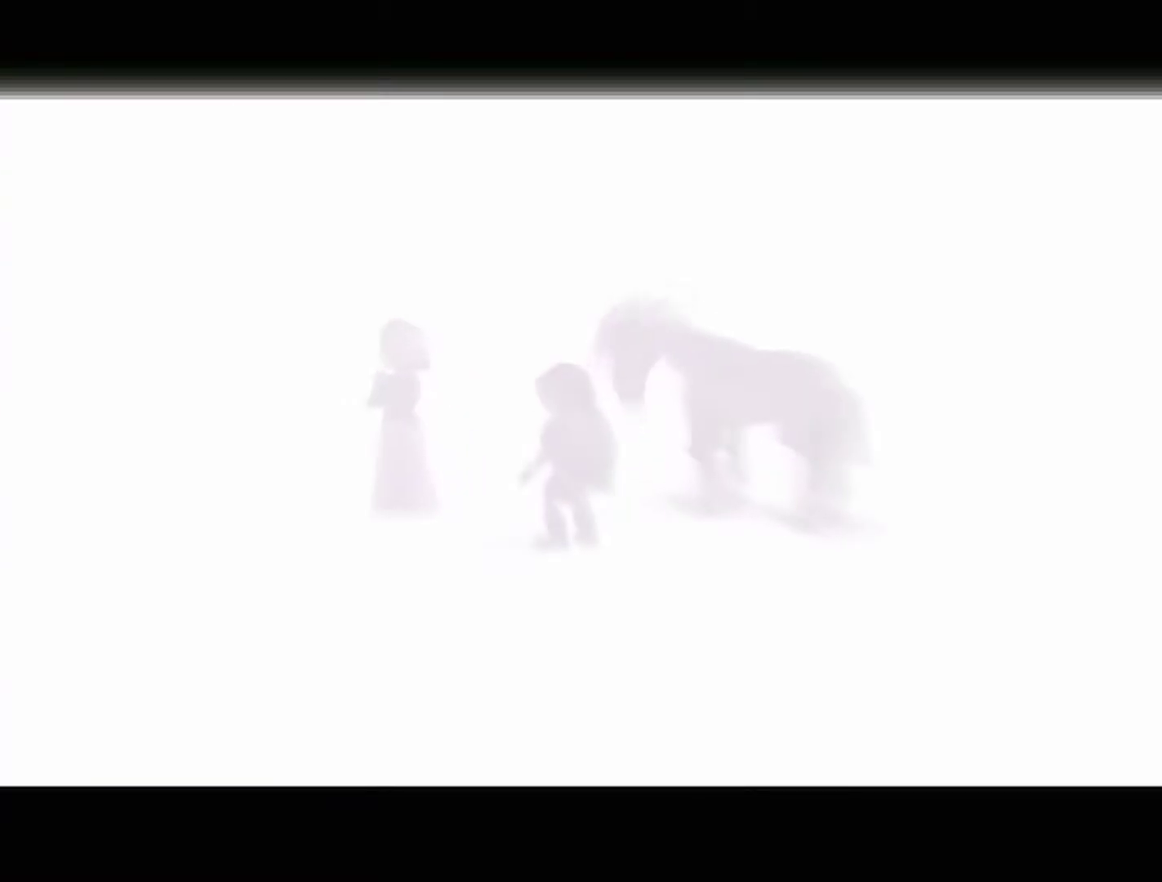
{"buttons": ["B"], "left_stick": "center", "events": [[183, "A", "up"], [467, "B", "down"]]}
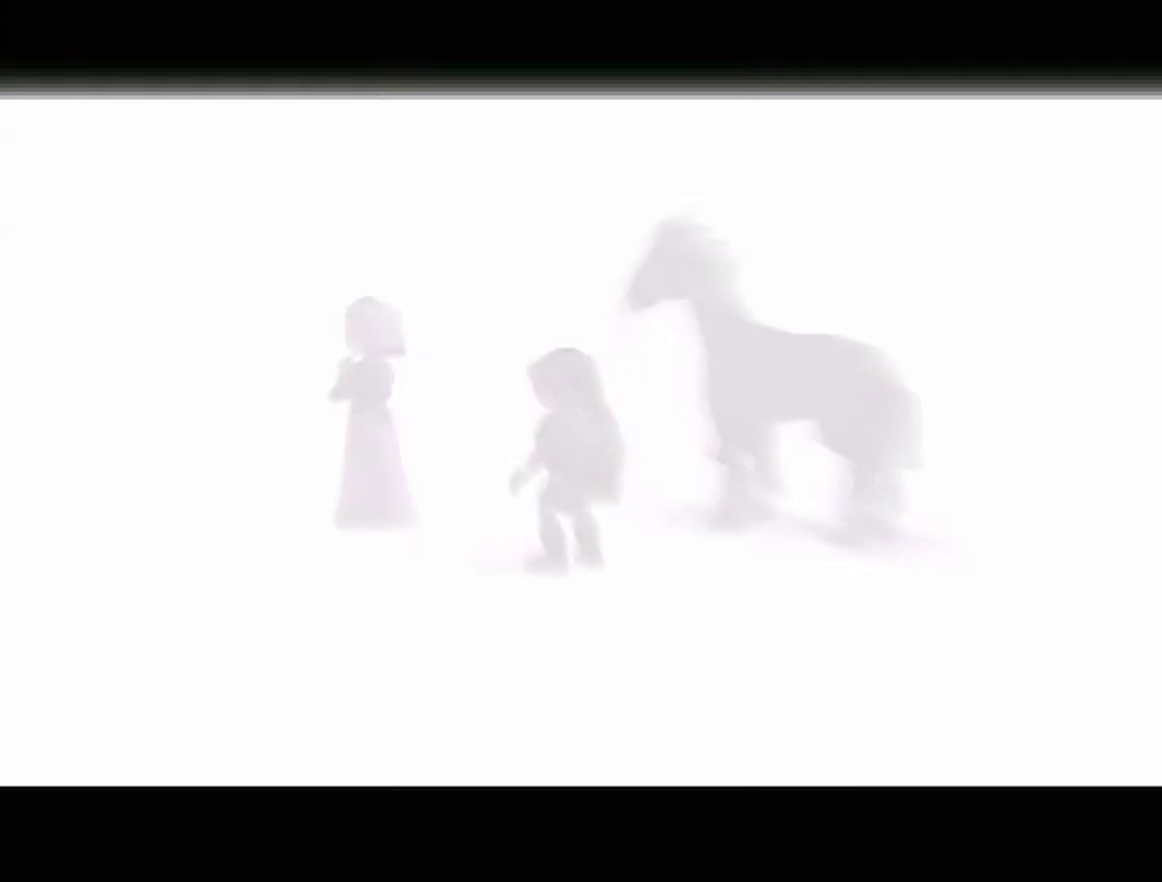
{"buttons": ["B"], "left_stick": "center", "events": [[17, "B", "up"], [217, "B", "down"]]}
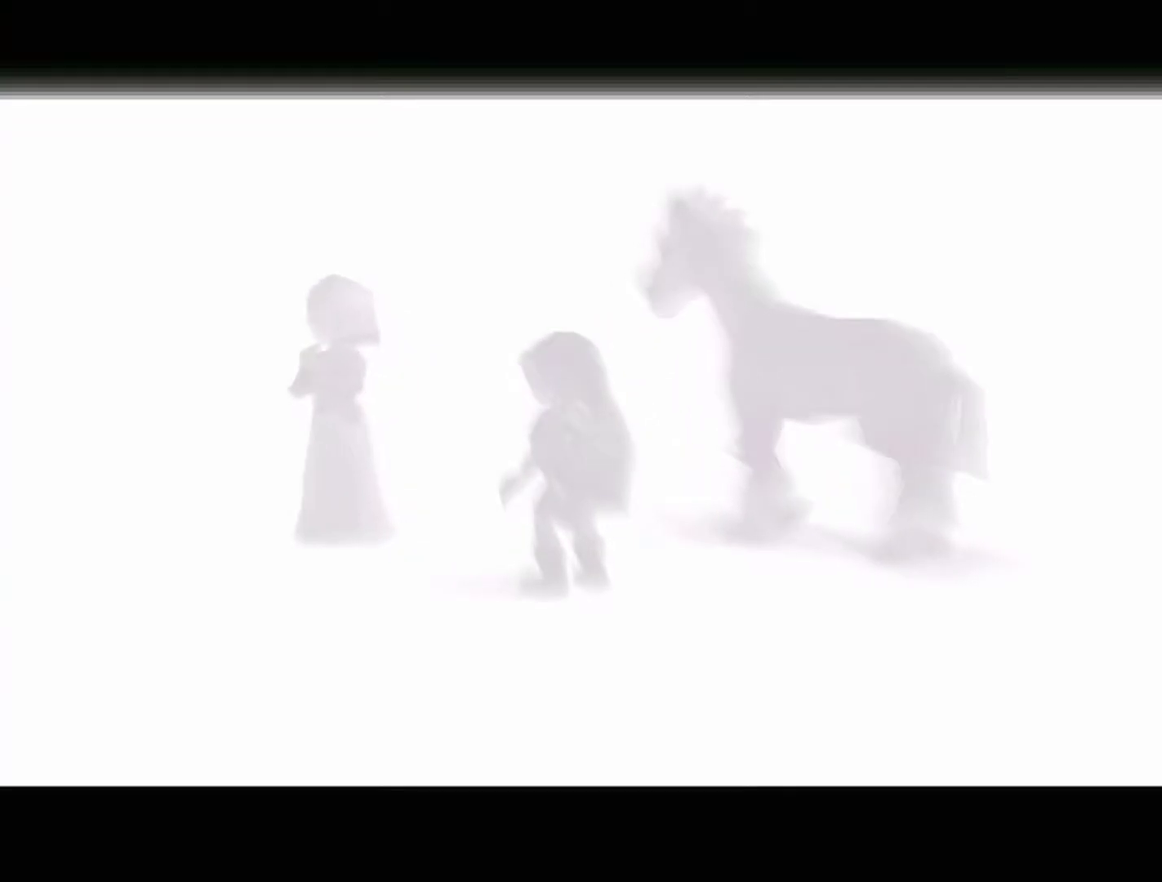
{"buttons": ["A"], "left_stick": "center", "events": [[233, "A", "down"], [233, "B", "up"]]}
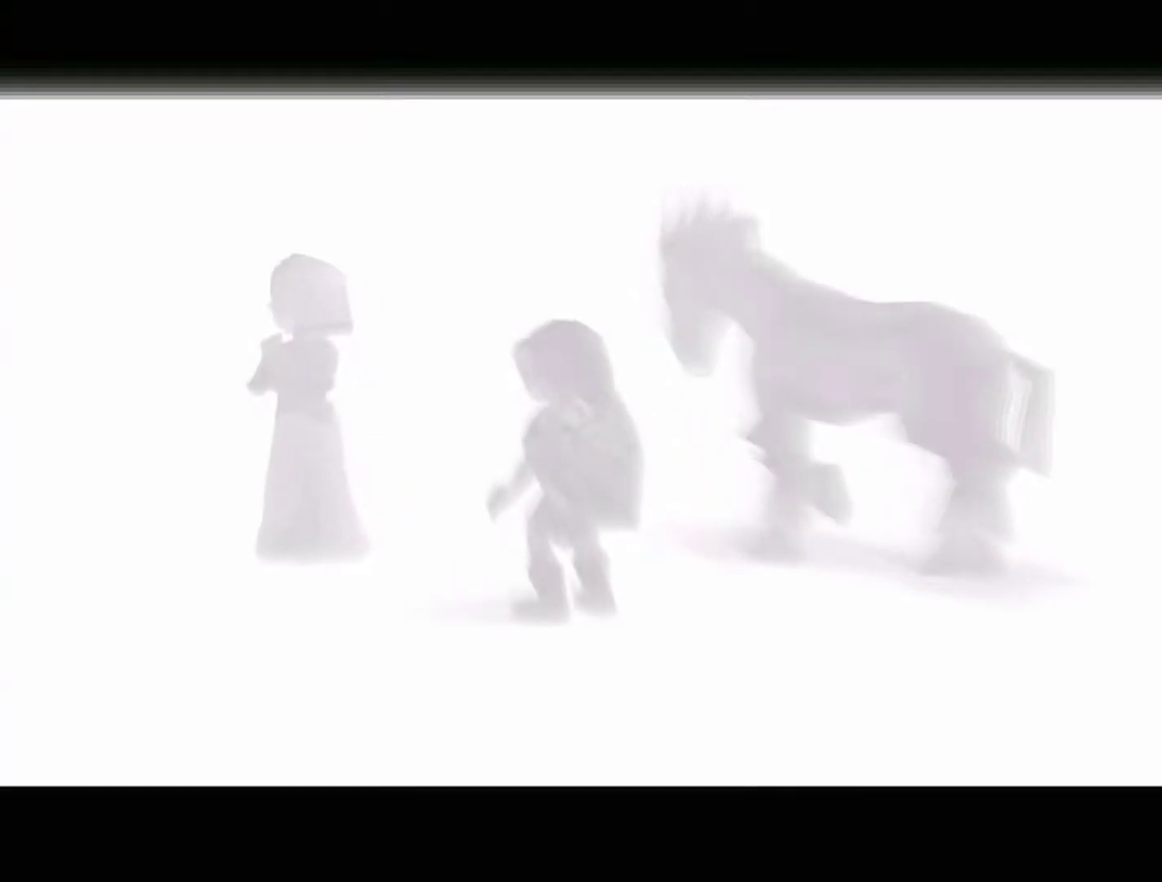
{"buttons": [], "left_stick": "center", "events": [[300, "A", "up"]]}
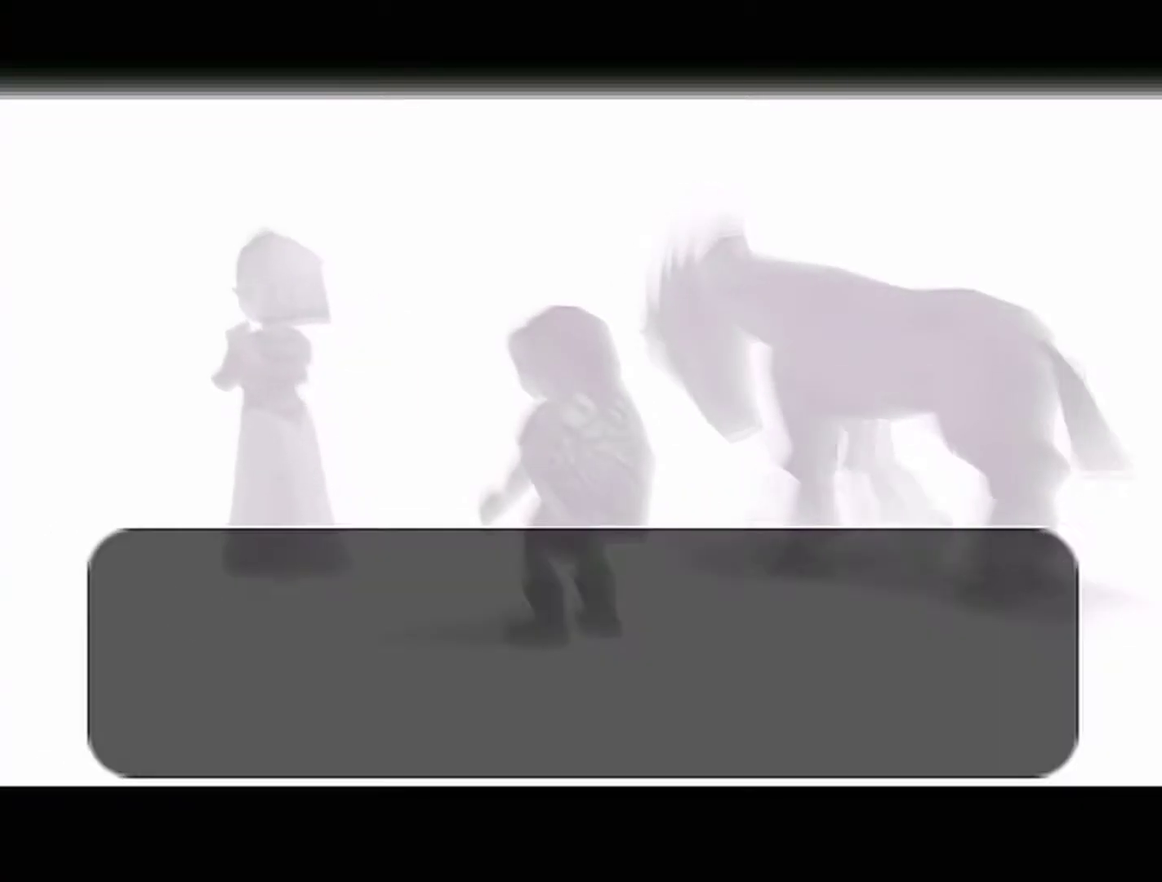
{"buttons": ["A"], "left_stick": "center", "events": [[83, "A", "down"], [183, "A", "up"], [183, "B", "down"], [433, "A", "down"], [467, "B", "up"]]}
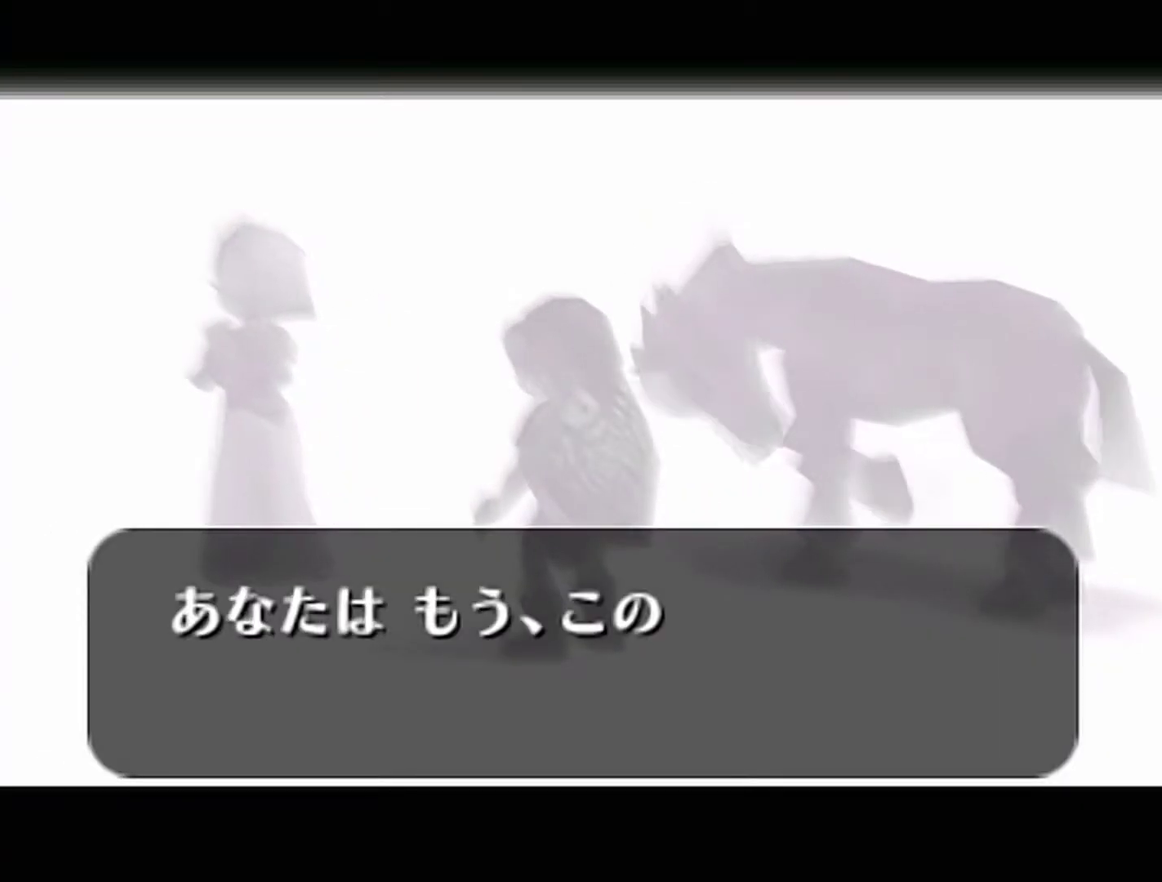
{"buttons": ["B"], "left_stick": "center", "events": [[17, "A", "up"], [17, "B", "down"], [117, "A", "down"], [150, "A", "up"], [183, "A", "down"], [183, "B", "up"], [233, "A", "up"], [233, "B", "down"], [267, "A", "down"], [300, "B", "up"], [367, "A", "up"], [367, "B", "down"], [433, "A", "down"], [433, "B", "up"], [500, "A", "up"], [500, "B", "down"]]}
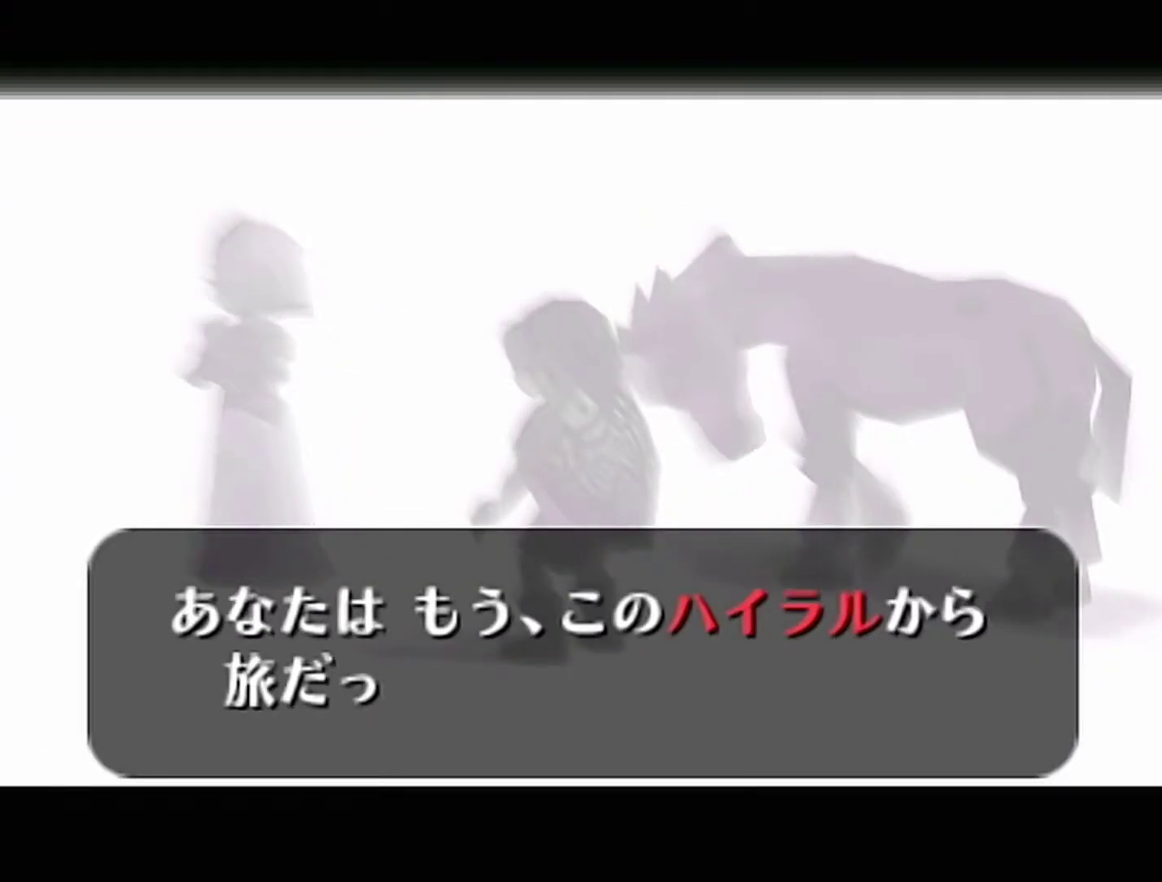
{"buttons": ["B"], "left_stick": "center", "events": [[17, "A", "down"], [117, "A", "up"], [150, "A", "down"], [183, "B", "up"], [233, "A", "up"], [233, "B", "down"], [283, "A", "down"], [283, "B", "up"], [467, "A", "up"], [467, "B", "down"]]}
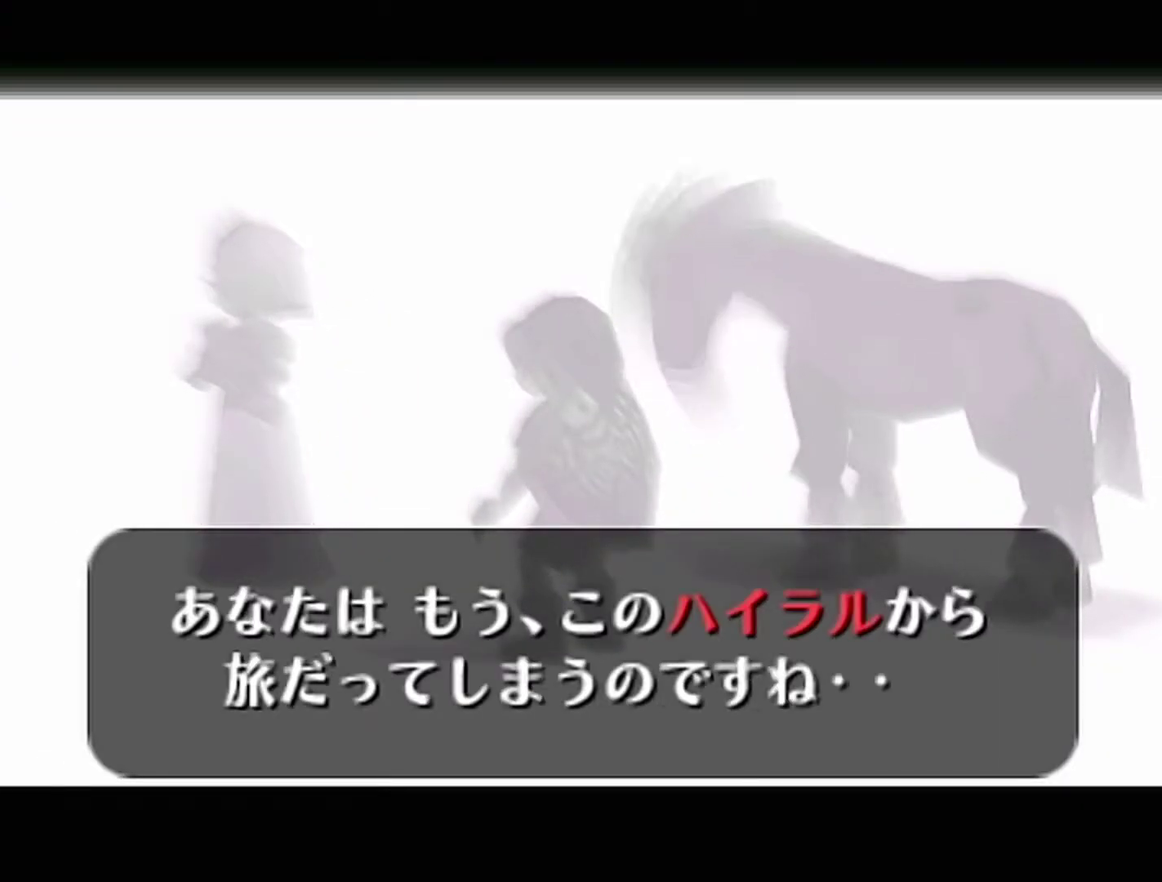
{"buttons": [], "left_stick": "center", "events": [[17, "A", "down"], [17, "B", "up"], [217, "A", "up"], [217, "B", "down"], [267, "B", "up"]]}
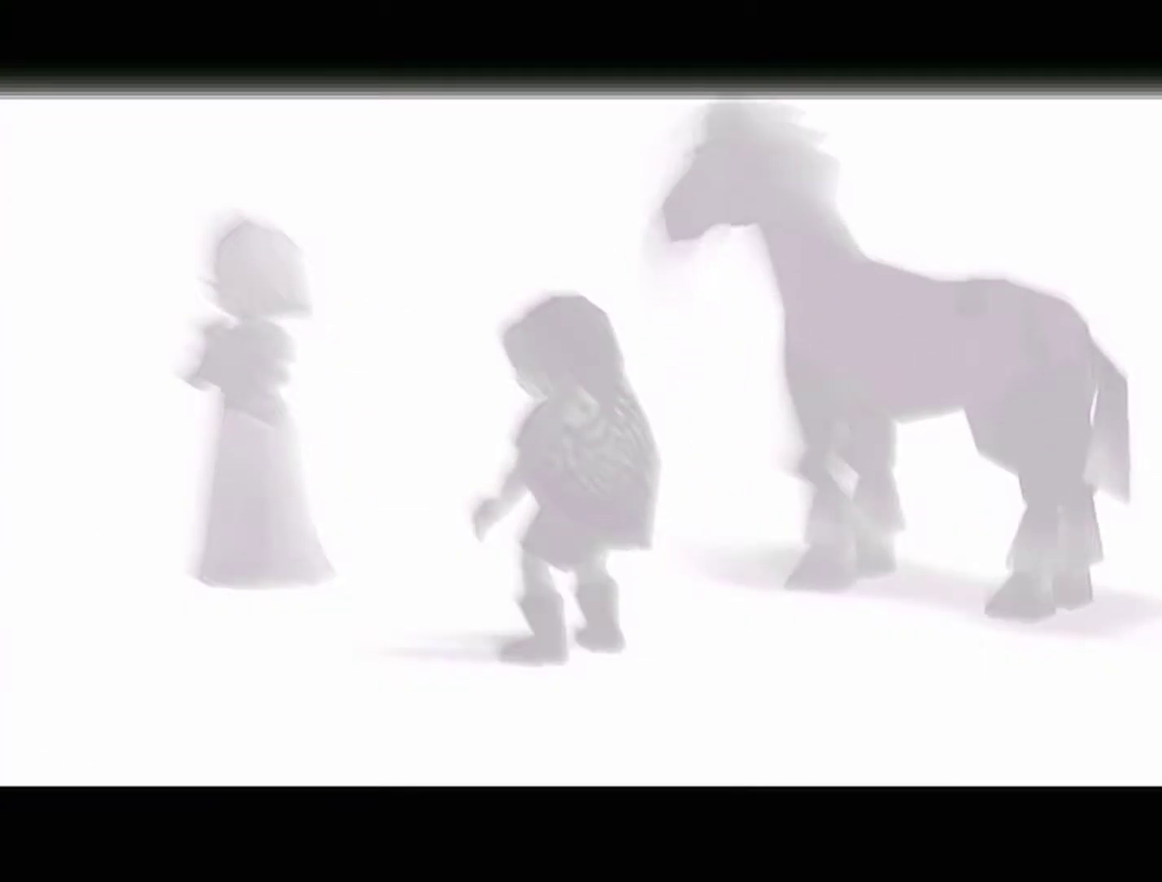
{"buttons": [], "left_stick": "center", "events": [[17, "A", "down"], [217, "A", "up"], [233, "B", "down"], [433, "A", "down"], [433, "B", "up"], [483, "A", "up"]]}
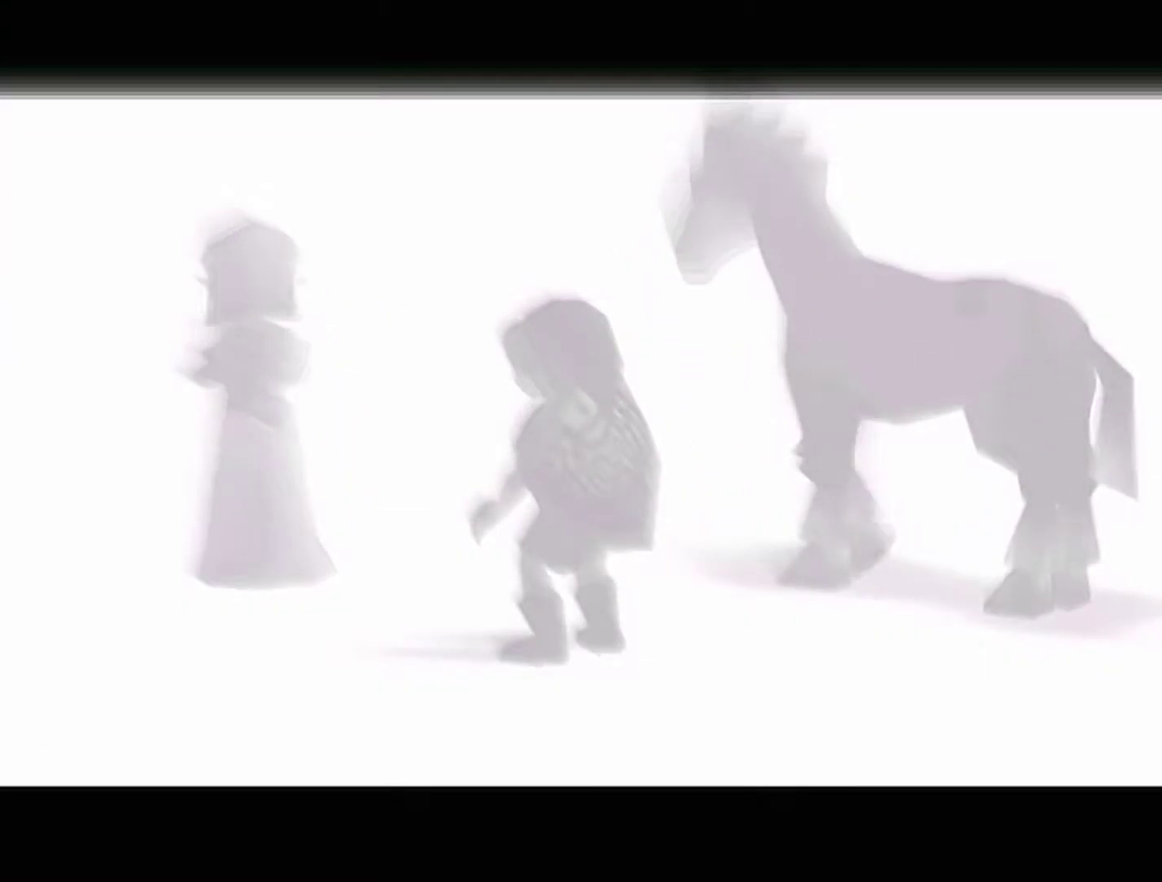
{"buttons": ["A"], "left_stick": "center", "events": [[33, "B", "down"], [217, "B", "up"], [267, "B", "down"], [467, "A", "down"], [467, "B", "up"]]}
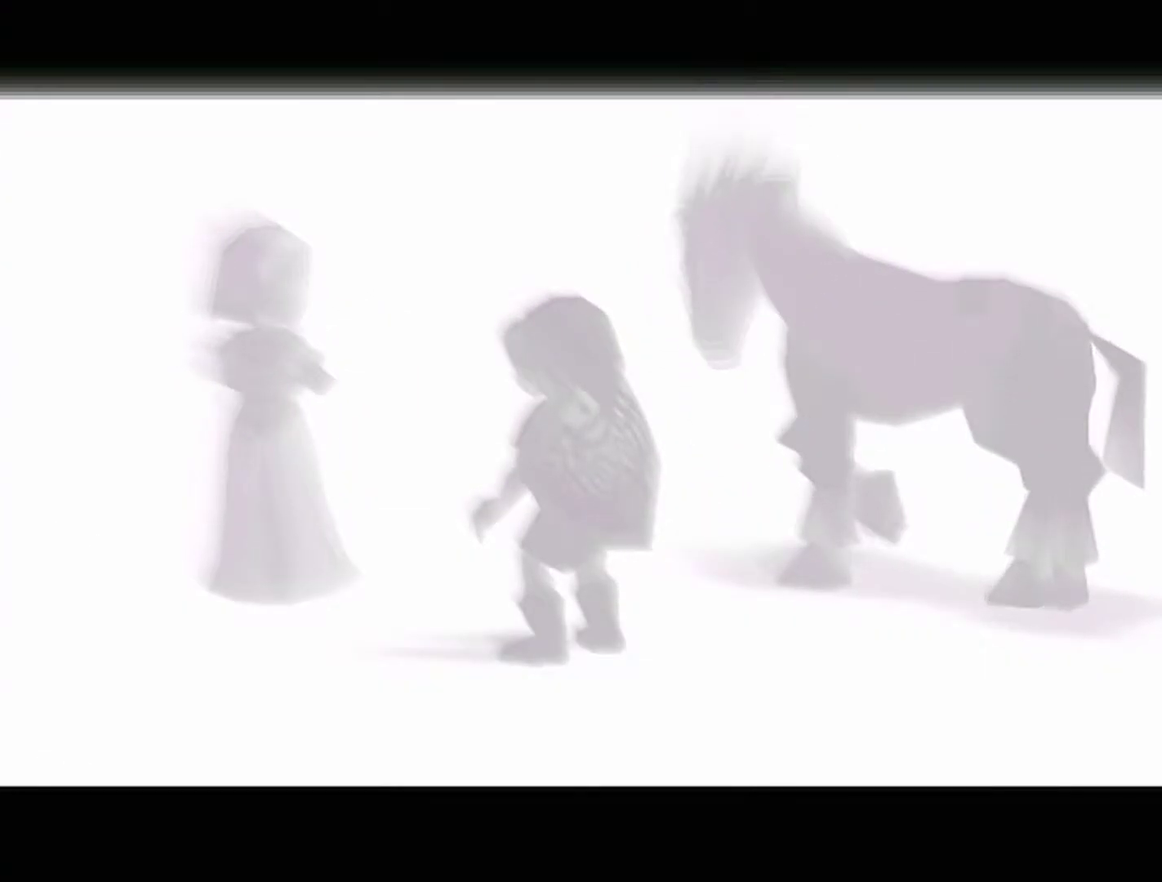
{"buttons": ["B"], "left_stick": "center", "events": [[17, "A", "up"], [183, "B", "down"], [250, "A", "down"], [250, "B", "up"], [367, "A", "up"], [500, "B", "down"]]}
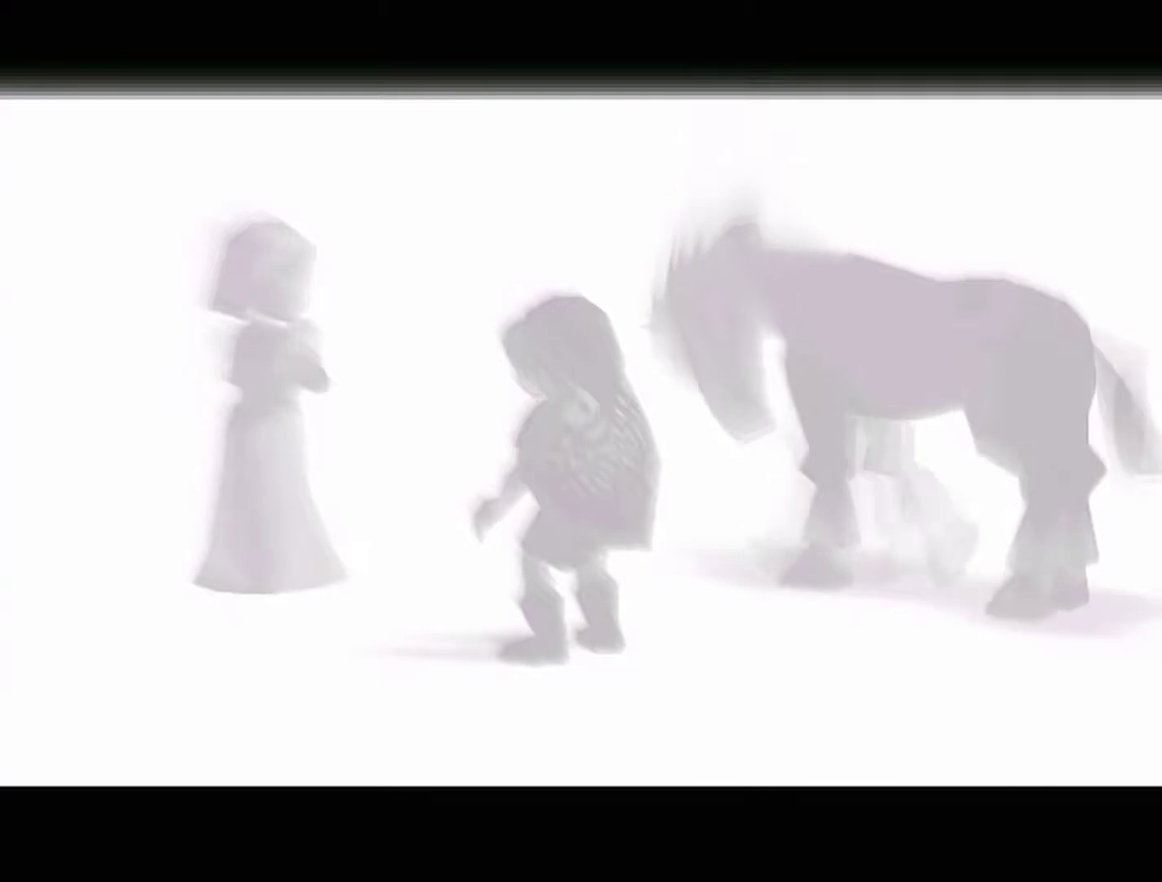
{"buttons": [], "left_stick": "center", "events": [[50, "B", "up"], [433, "A", "down"], [500, "A", "up"]]}
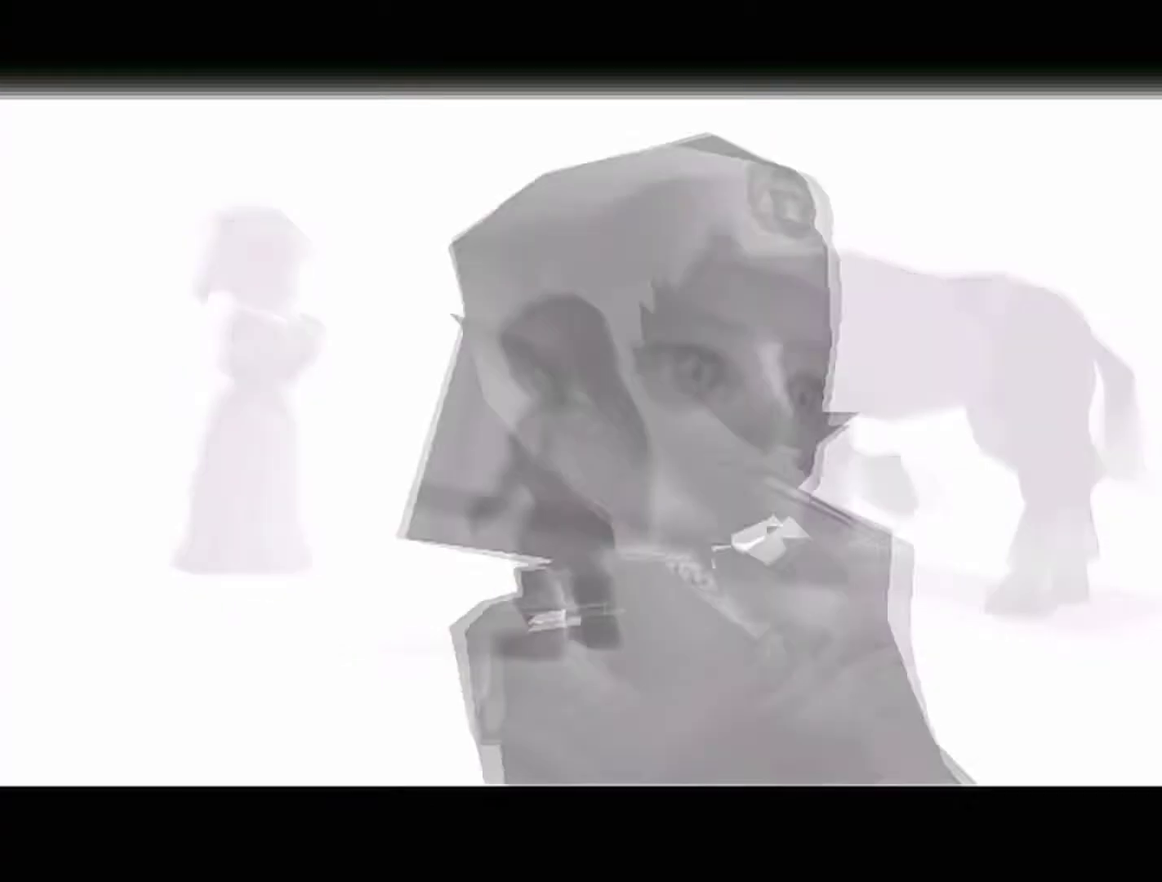
{"buttons": [], "left_stick": "center", "events": [[150, "A", "down"], [217, "A", "up"], [367, "A", "down"], [467, "A", "up"]]}
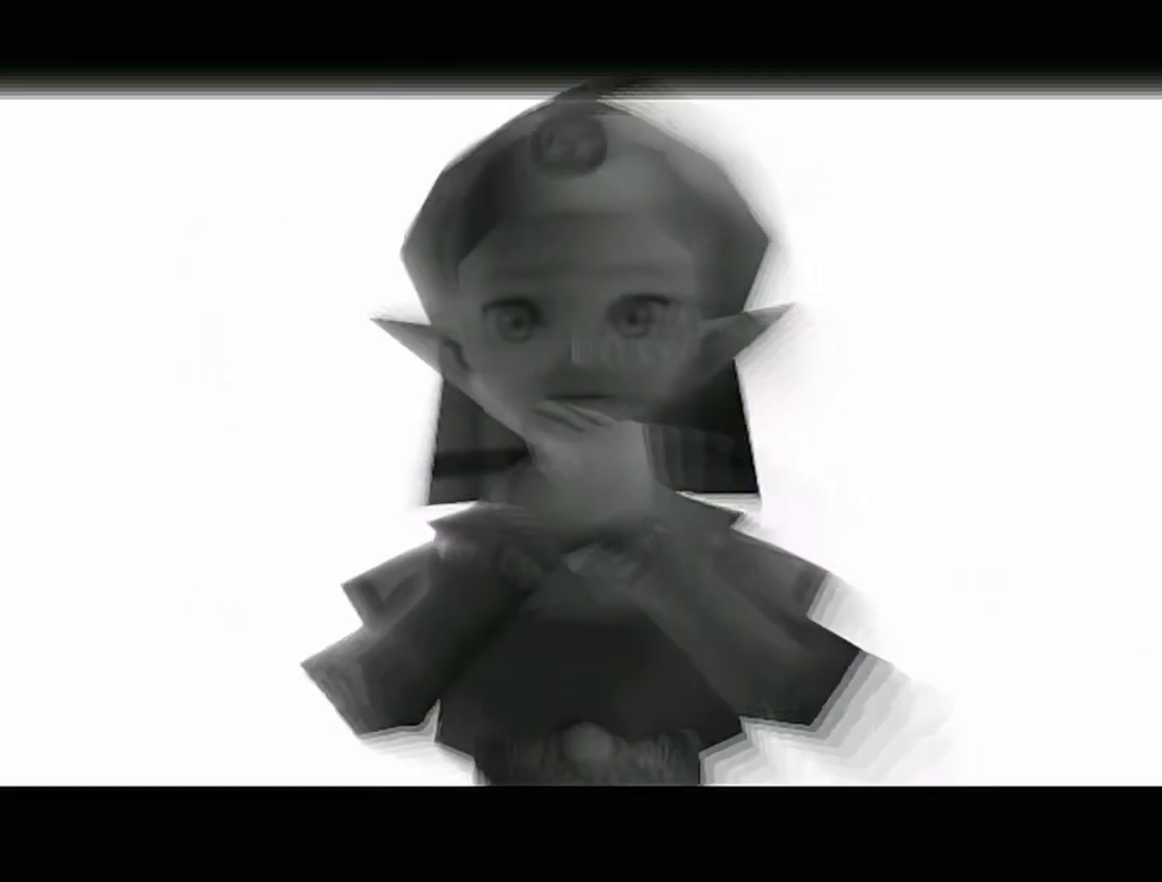
{"buttons": [], "left_stick": "center", "events": [[183, "B", "down"], [283, "B", "up"], [367, "A", "down"], [433, "A", "up"]]}
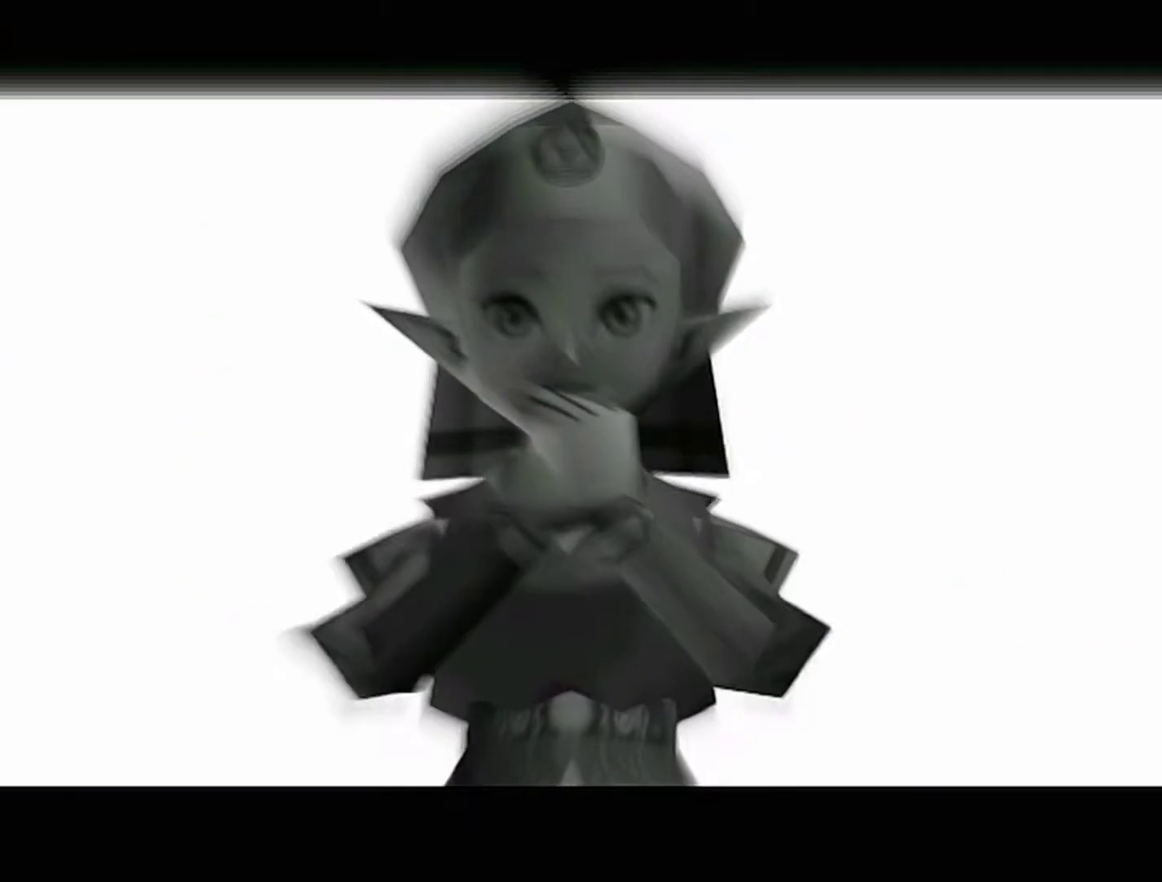
{"buttons": ["A"], "left_stick": "center", "events": [[83, "B", "down"], [150, "A", "down"], [150, "B", "up"], [217, "A", "up"], [217, "B", "down"], [283, "A", "down"], [283, "B", "up"], [367, "A", "up"], [367, "B", "down"], [433, "A", "down"], [433, "B", "up"]]}
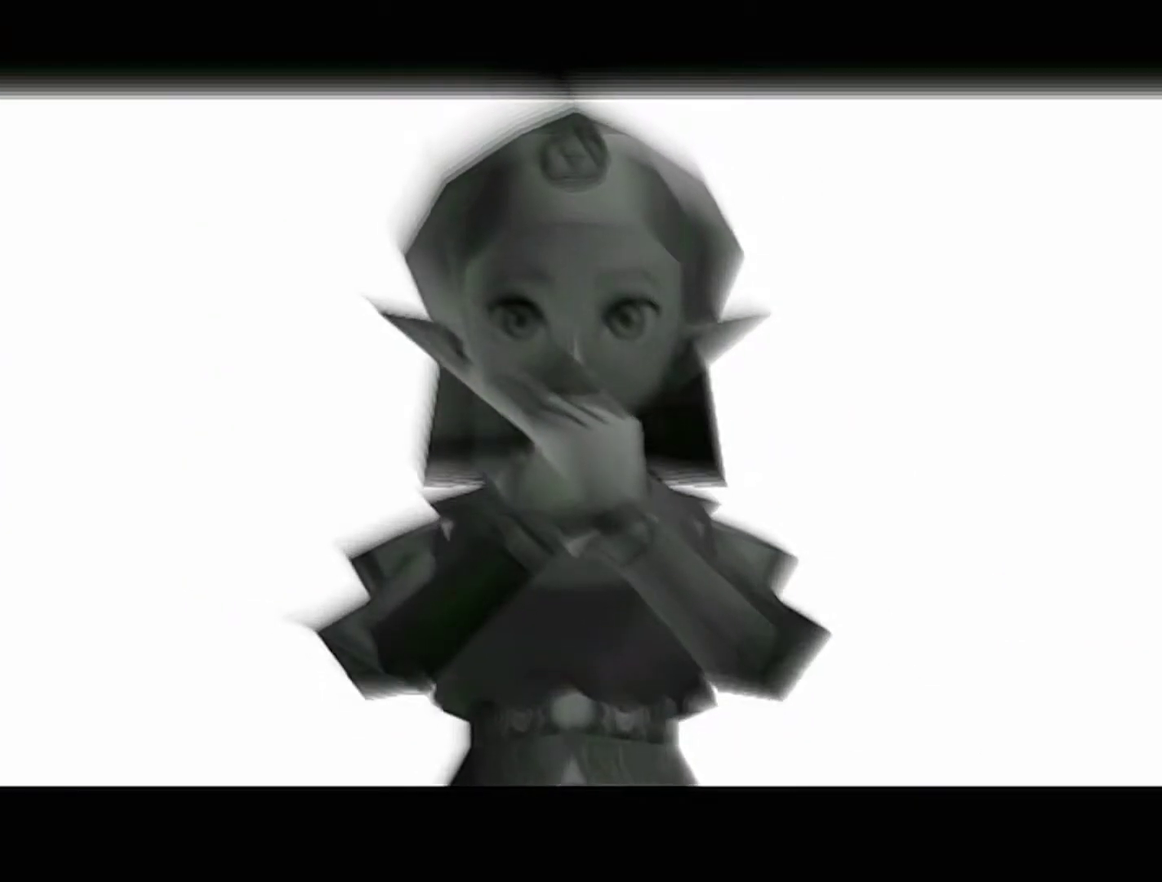
{"buttons": ["A"], "left_stick": "center", "events": [[33, "A", "up"], [33, "B", "down"], [83, "A", "down"], [83, "B", "up"], [150, "A", "up"], [250, "B", "down"], [333, "A", "down"], [333, "B", "up"]]}
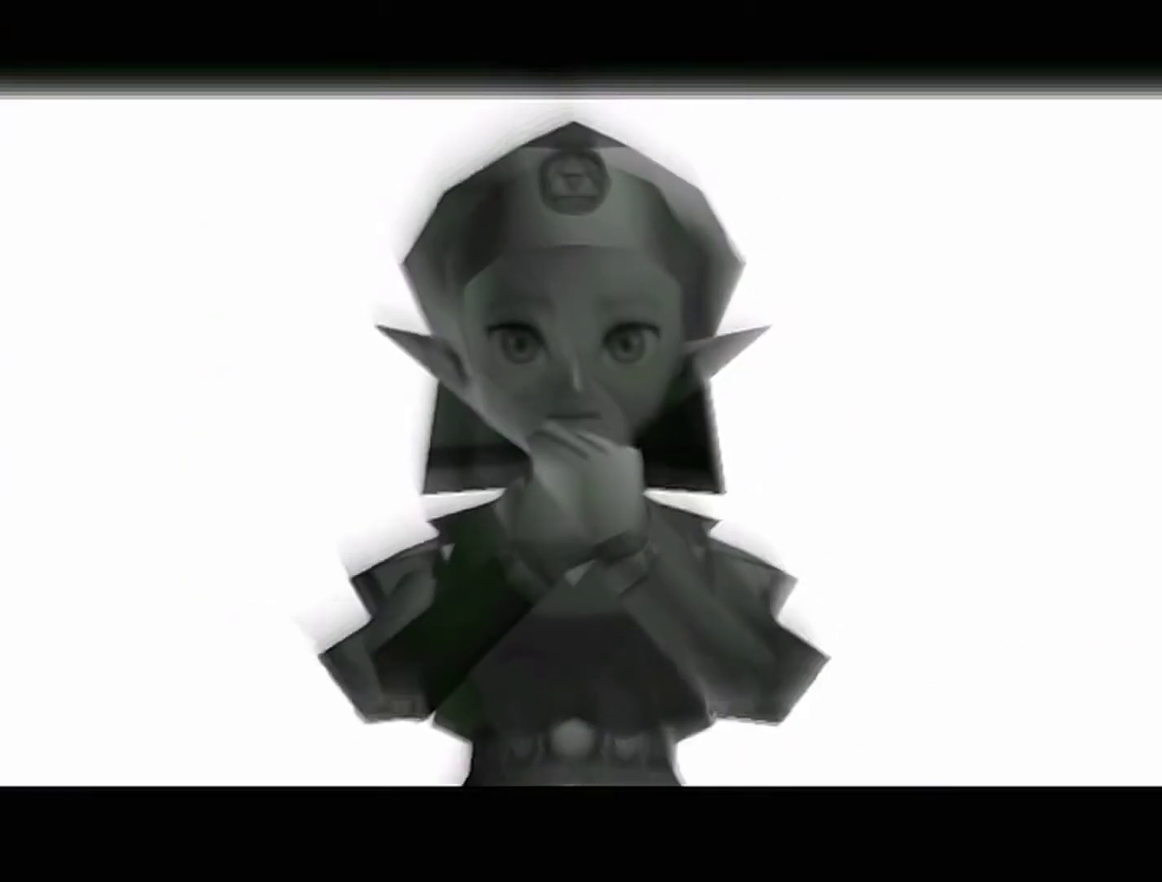
{"buttons": [], "left_stick": "center", "events": [[117, "A", "up"], [117, "B", "down"], [183, "A", "down"], [183, "B", "up"], [367, "A", "up"], [367, "B", "down"], [433, "B", "up"]]}
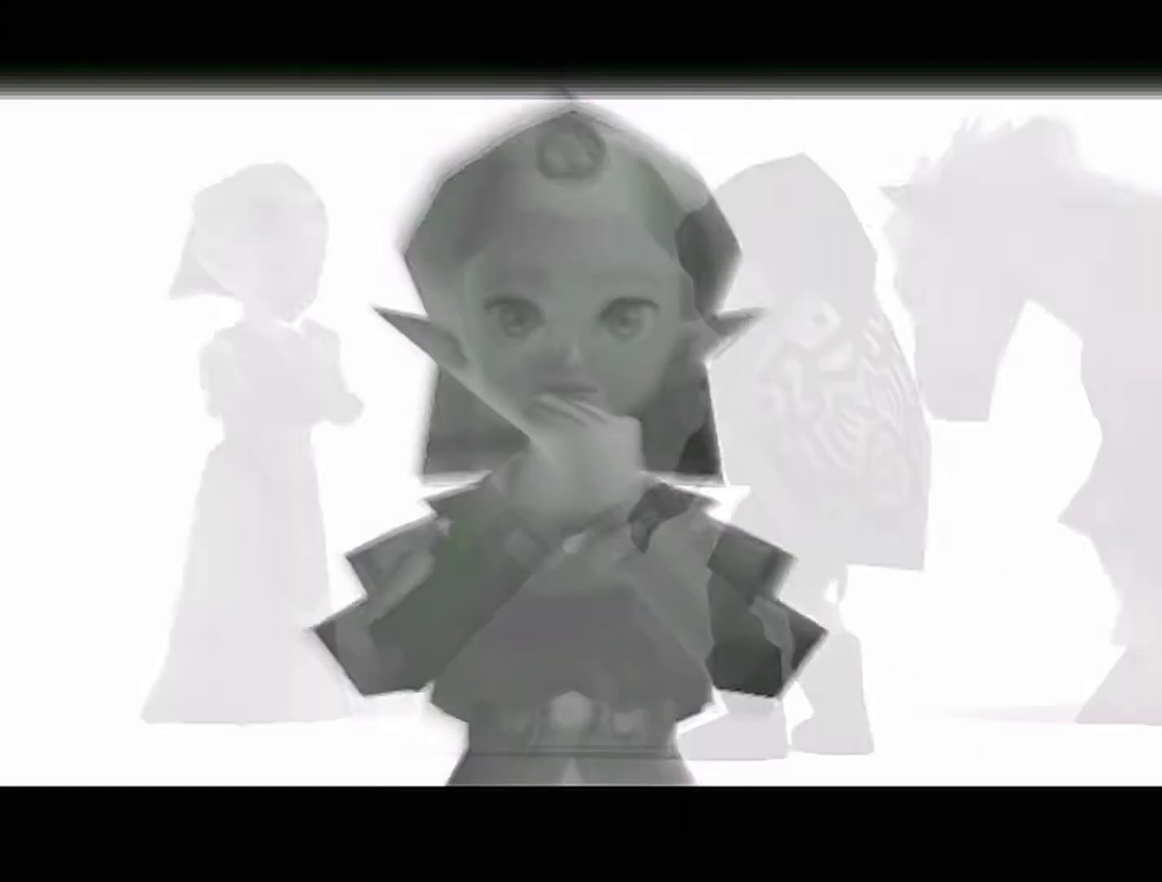
{"buttons": ["A"], "left_stick": "center", "events": [[117, "B", "down"], [183, "A", "down"], [183, "B", "up"], [367, "A", "up"], [367, "B", "down"], [433, "A", "down"], [433, "B", "up"]]}
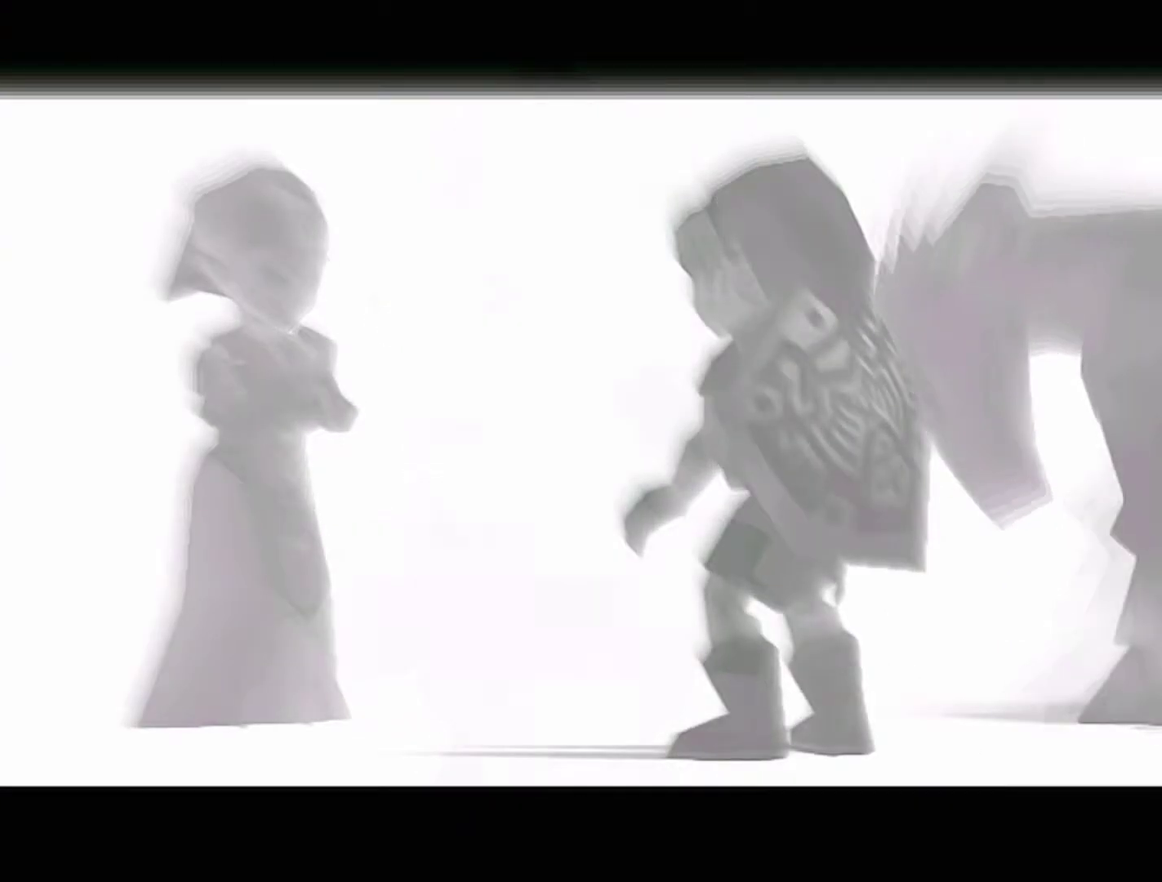
{"buttons": ["A"], "left_stick": "center", "events": [[117, "A", "up"], [367, "B", "down"], [433, "A", "down"], [433, "B", "up"]]}
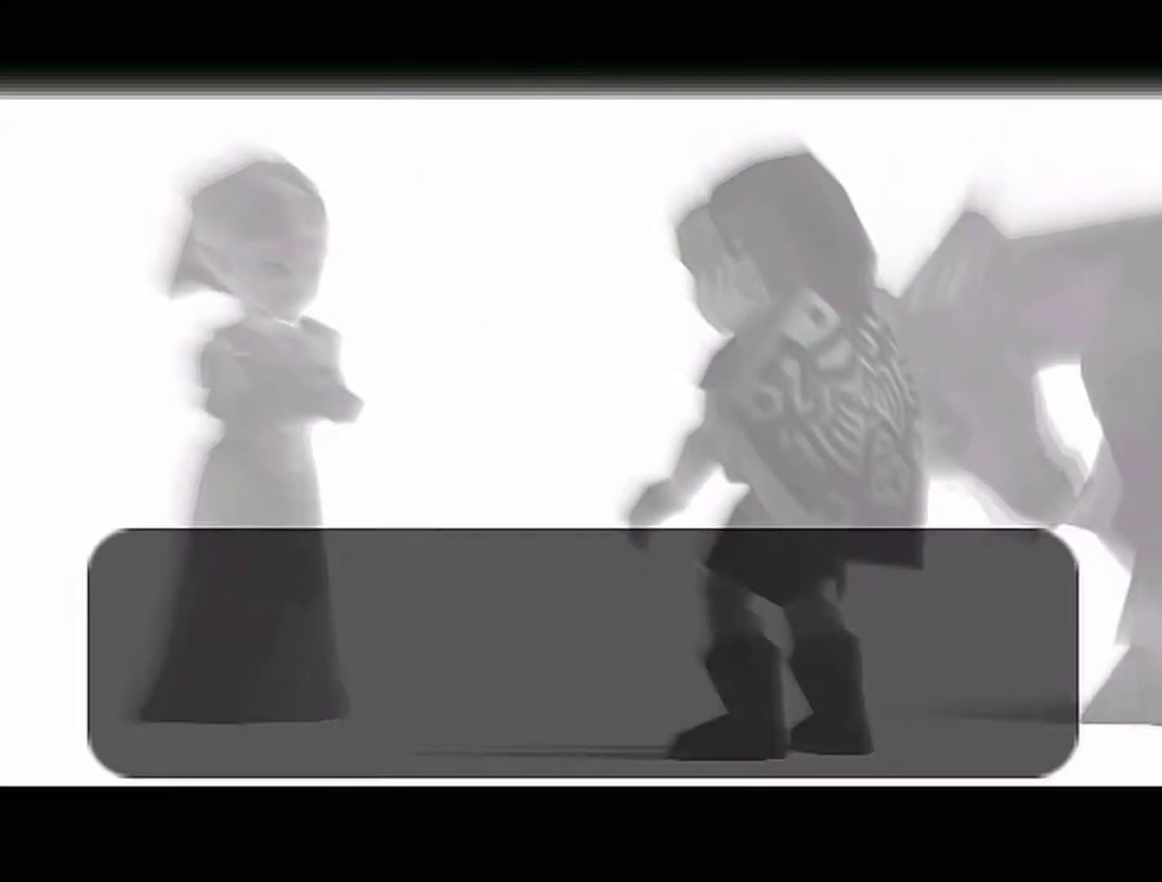
{"buttons": ["A"], "left_stick": "center", "events": [[117, "A", "up"], [300, "A", "down"], [367, "A", "up"], [367, "B", "down"], [433, "A", "down"], [433, "B", "up"]]}
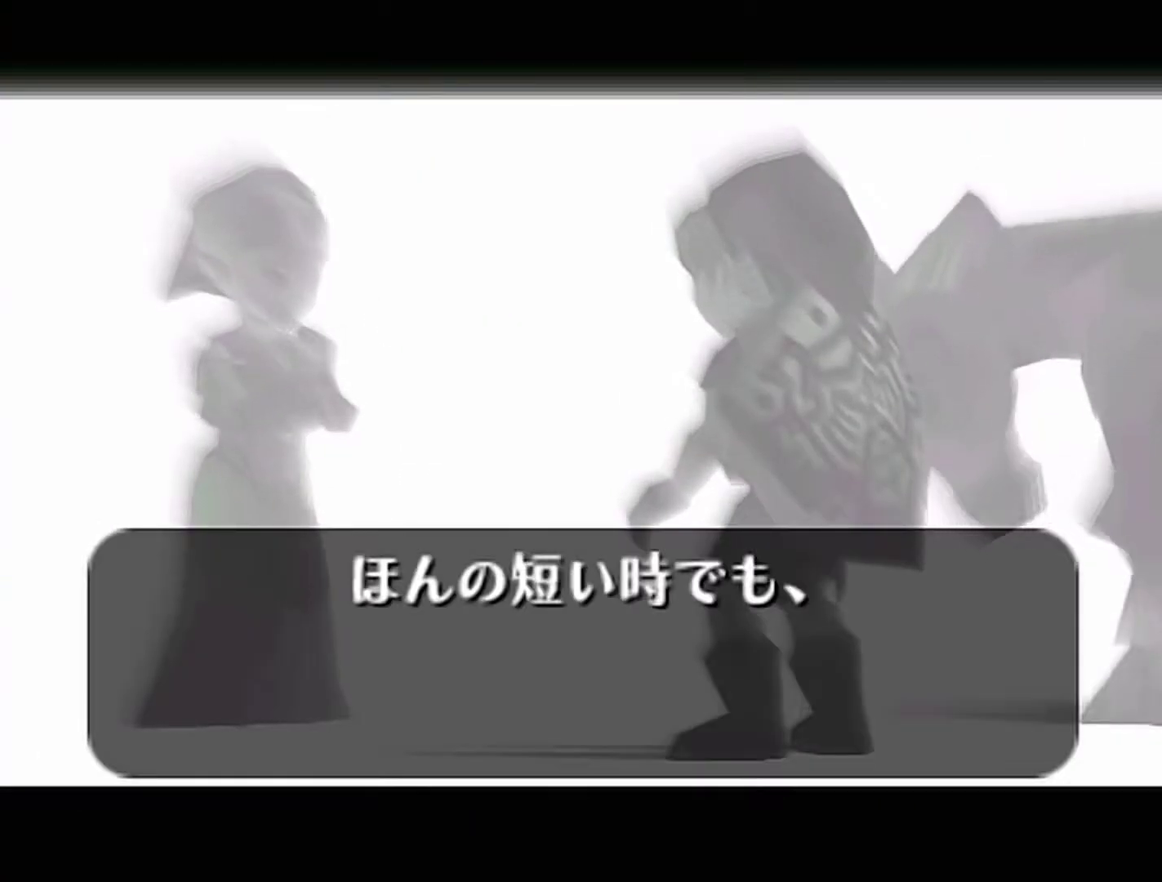
{"buttons": ["B", "R1"], "left_stick": "center", "events": [[117, "A", "up"], [117, "B", "down"], [183, "A", "down"], [183, "B", "up"], [300, "R1", "down"], [367, "A", "up"], [467, "B", "down"]]}
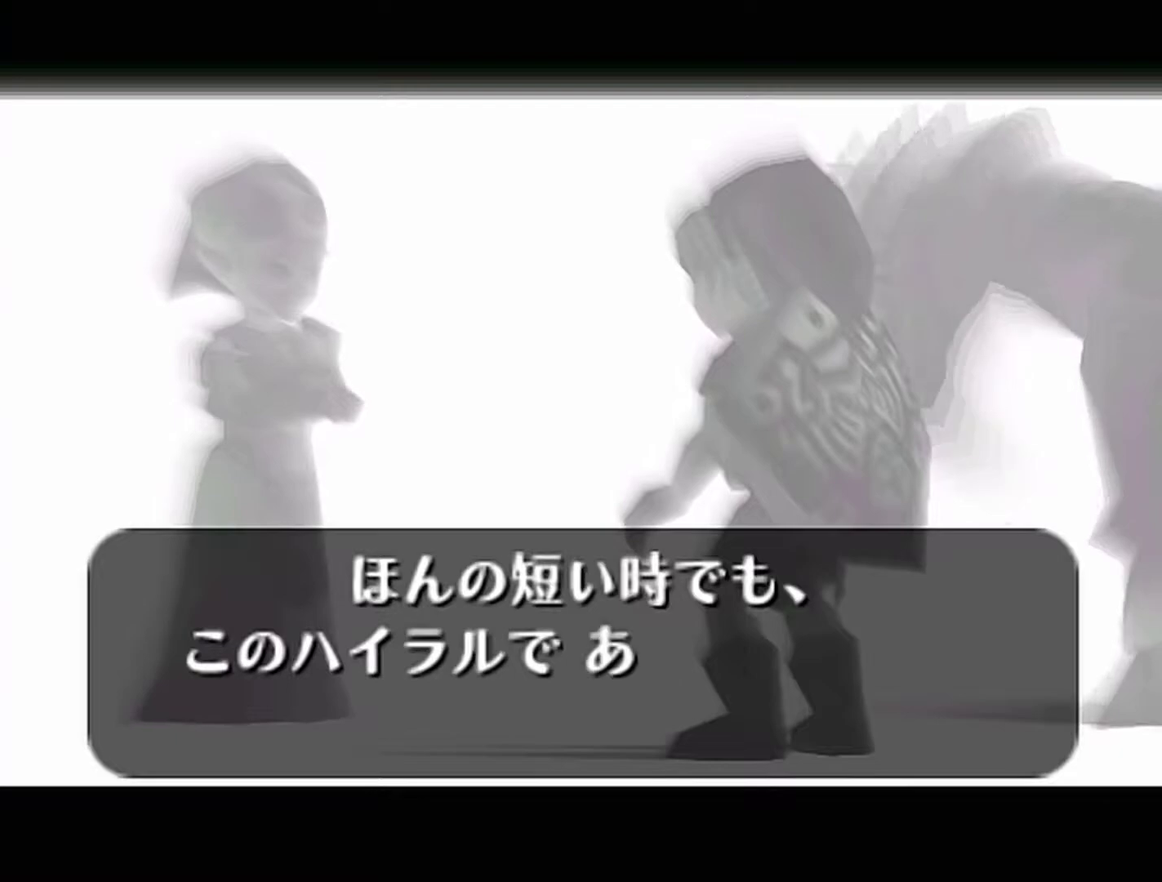
{"buttons": ["A", "R1"], "left_stick": "center", "events": [[17, "B", "up"], [83, "B", "down"], [150, "A", "down"], [150, "B", "up"], [217, "A", "up"], [217, "B", "down"], [267, "A", "down"], [267, "B", "up"], [333, "A", "up"], [333, "B", "down"], [400, "A", "down"], [400, "B", "up"]]}
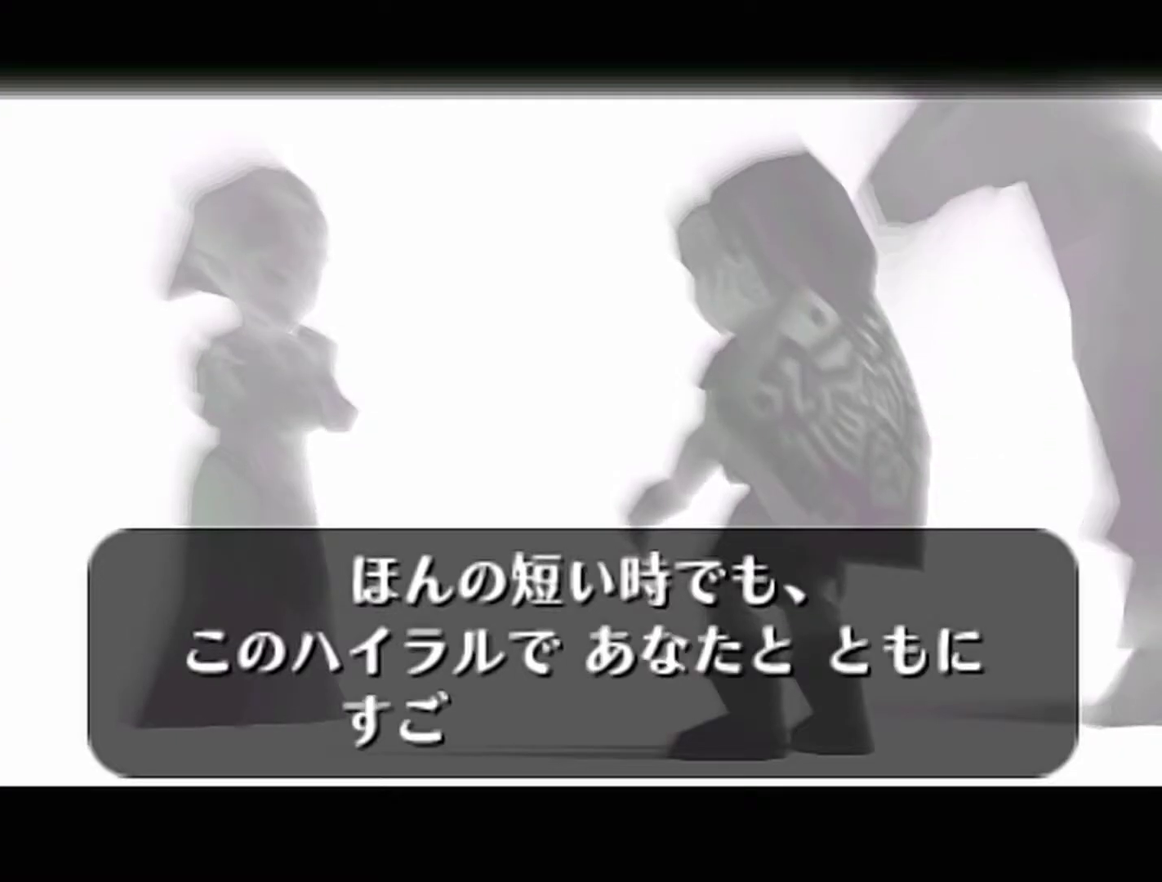
{"buttons": ["A"], "left_stick": "center", "events": [[83, "R1", "up"], [117, "A", "up"], [117, "B", "down"], [183, "A", "down"], [183, "B", "up"], [400, "A", "up"], [400, "B", "down"], [467, "A", "down"], [467, "B", "up"]]}
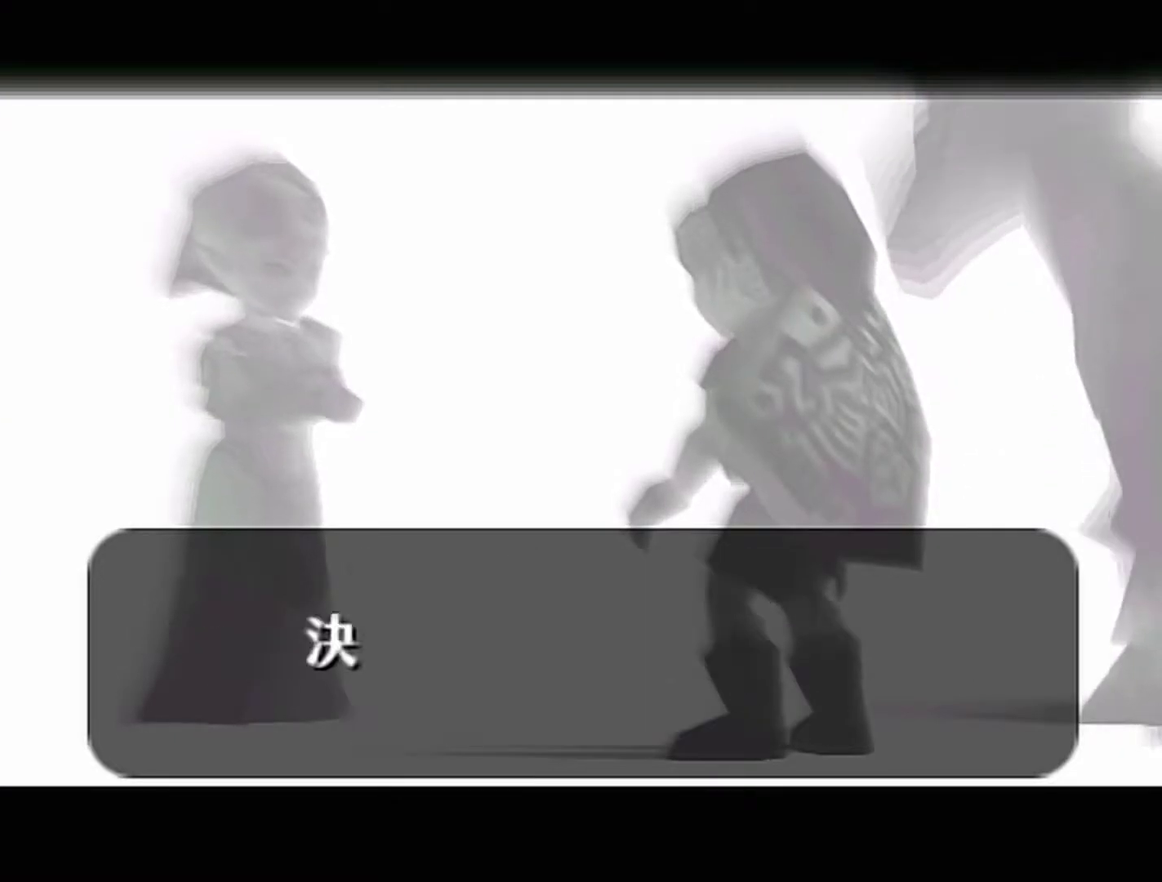
{"buttons": [], "left_stick": "center", "events": [[17, "A", "up"], [183, "B", "down"], [333, "B", "up"], [433, "B", "down"], [483, "B", "up"]]}
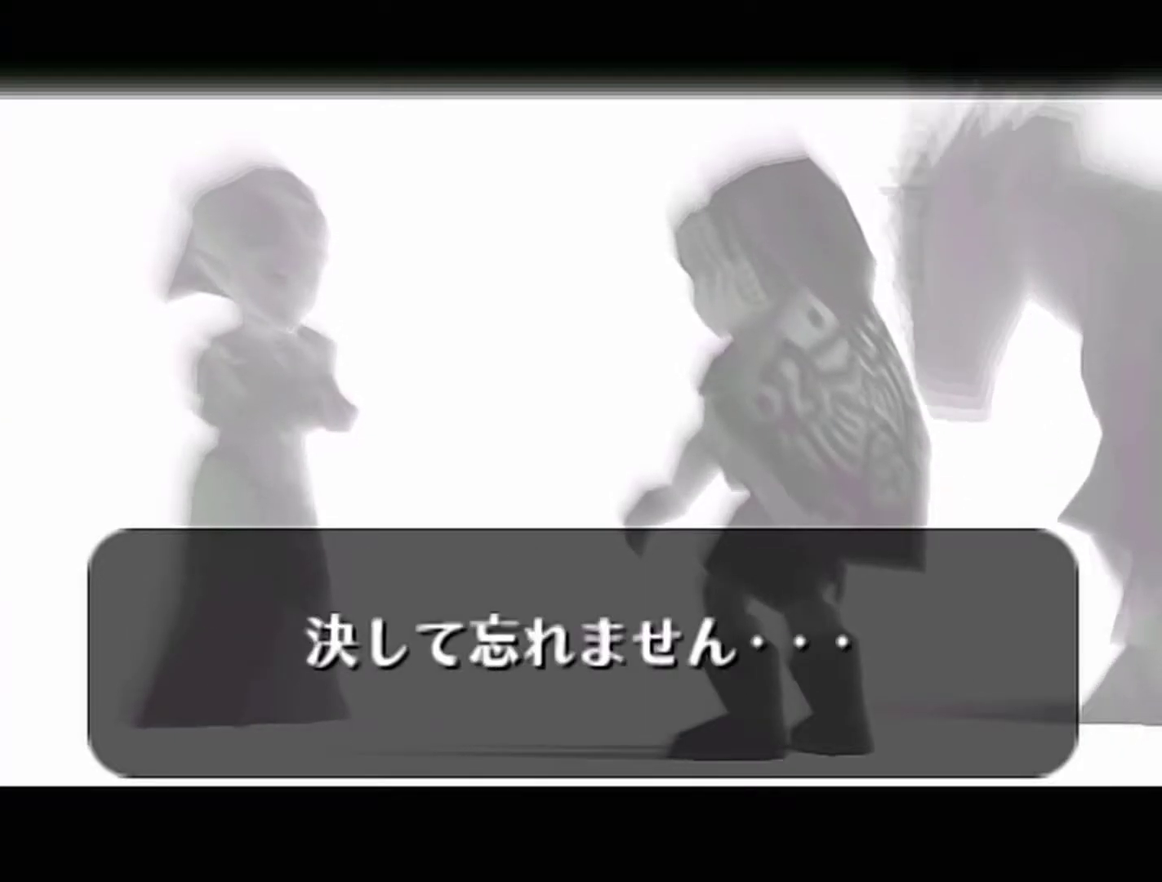
{"buttons": ["B"], "left_stick": "center", "events": [[50, "B", "down"], [117, "B", "up"], [333, "B", "down"], [400, "A", "down"], [400, "B", "up"], [483, "A", "up"], [483, "B", "down"]]}